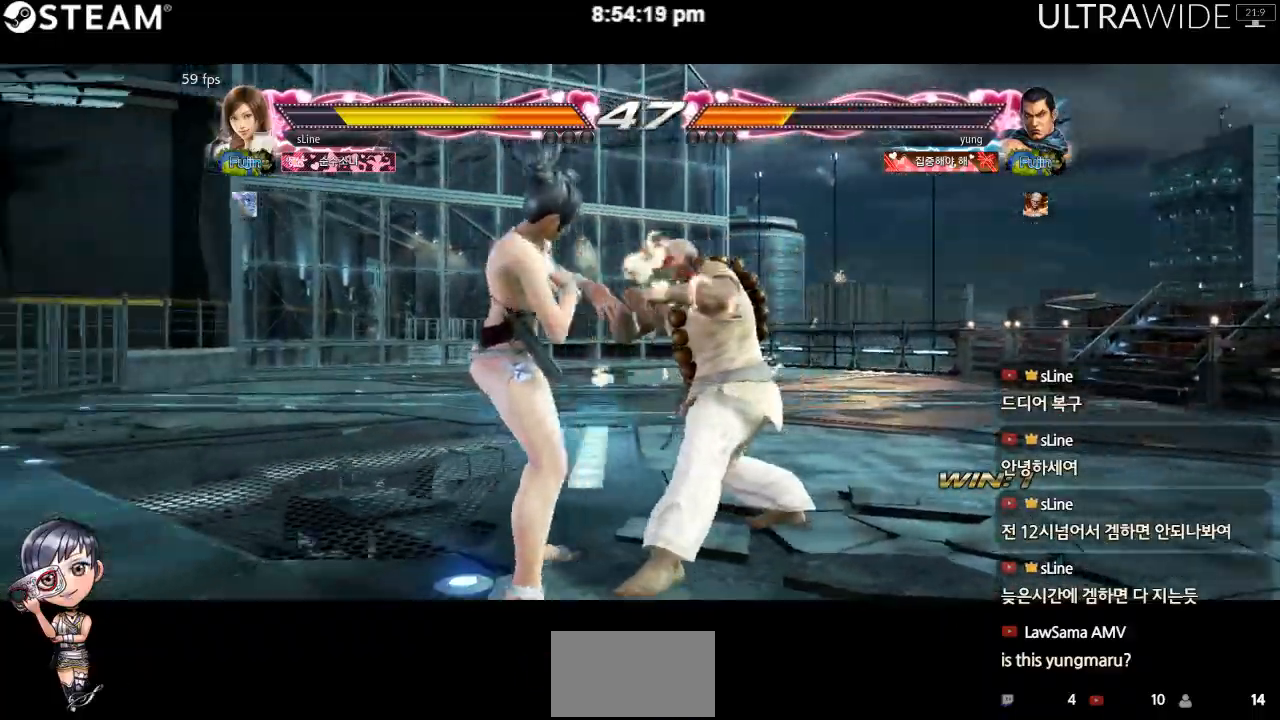
Gameplay with a controller (arcade stick); each line is a JSON object with the inputs held at the frame after it (dt_ms = milliseconds from this image to that frame). "events" lists button and stick changes between this image and that frame as [ms after this image, input, new state], when the widget could be followed in between. Not read: L3 R3 other_buttons.
{"dt_ms": 1000, "buttons": [], "left_stick": "center"}
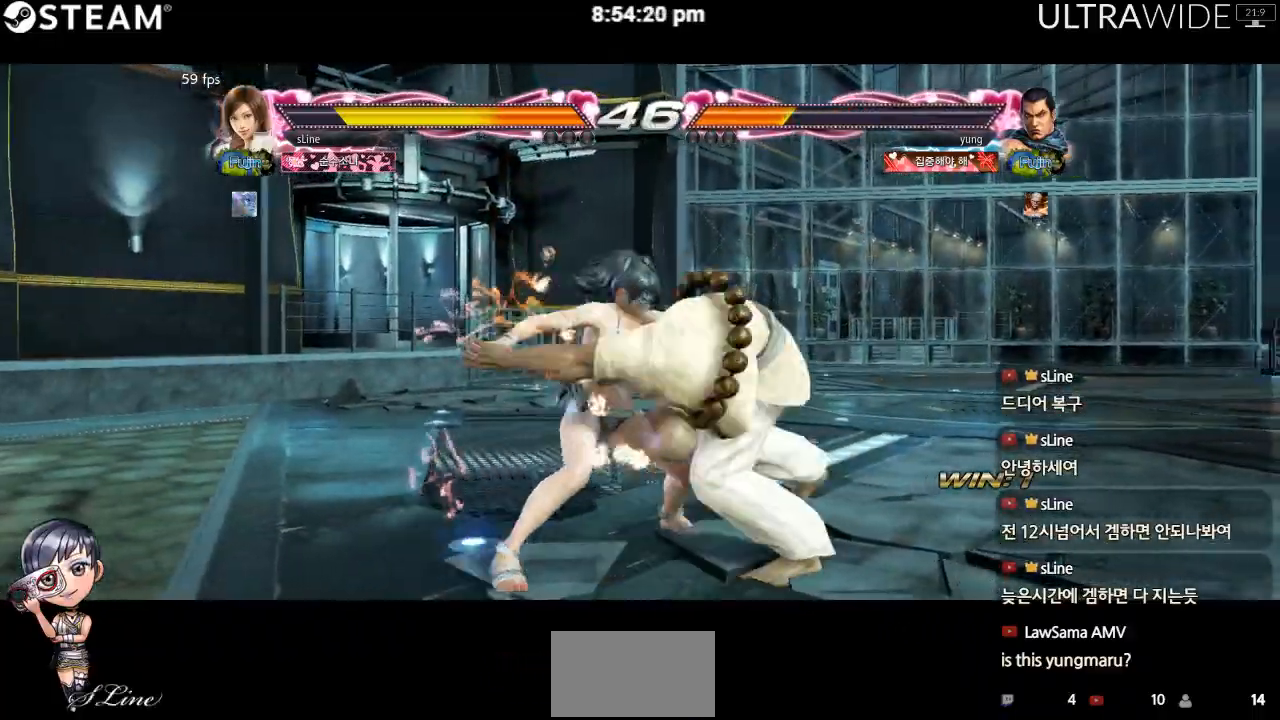
{"dt_ms": 500, "buttons": [], "left_stick": "center"}
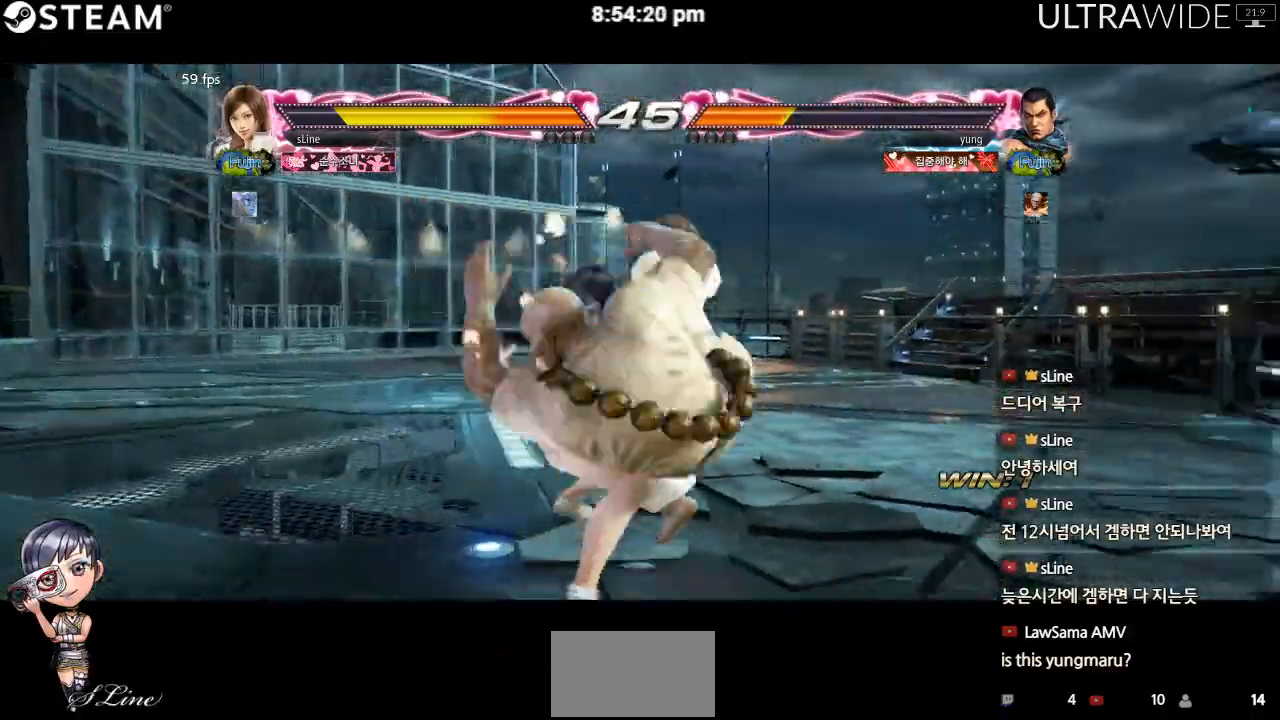
{"dt_ms": 500, "buttons": [], "left_stick": "center", "events": []}
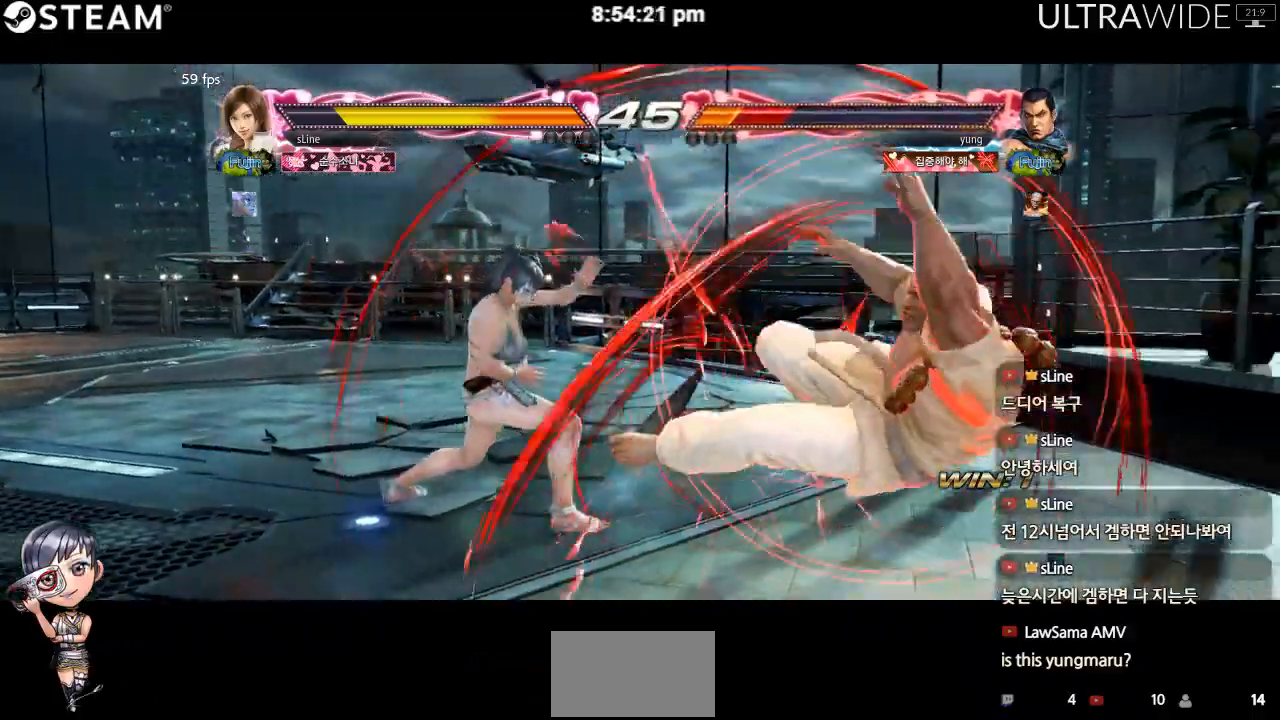
{"dt_ms": 500, "buttons": [], "left_stick": "right", "events": [[233, "left_stick", "right"], [300, "left_stick", "center"], [367, "left_stick", "right"]]}
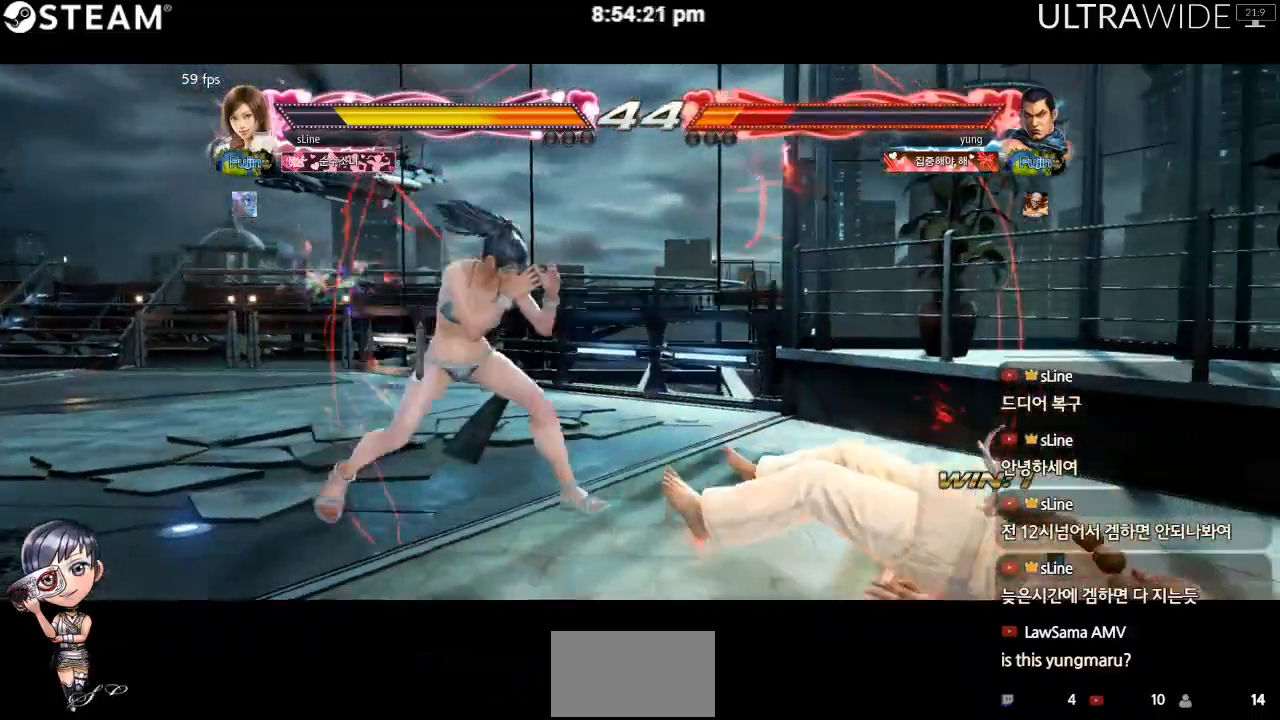
{"dt_ms": 500, "buttons": [], "left_stick": "center", "events": [[433, "left_stick", "center"]]}
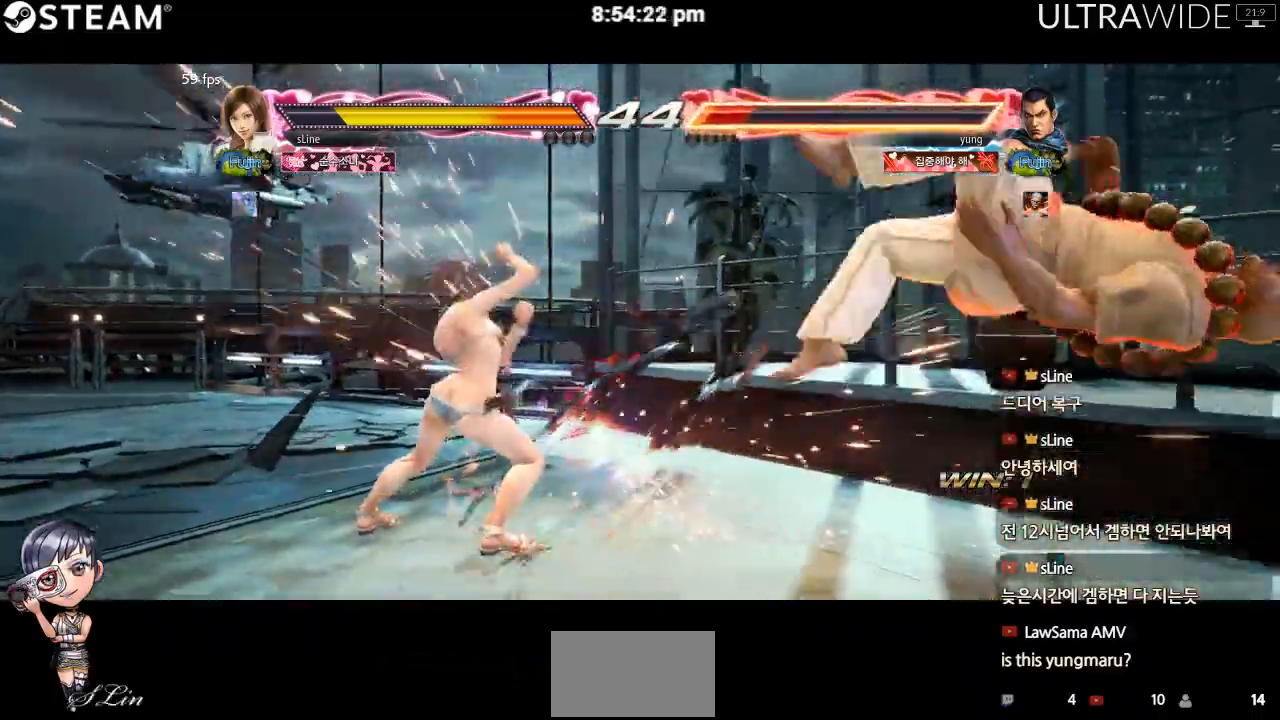
{"dt_ms": 500, "buttons": [], "left_stick": "center", "events": [[283, "left_stick", "right"], [350, "left_stick", "center"], [433, "left_stick", "right"], [500, "left_stick", "center"]]}
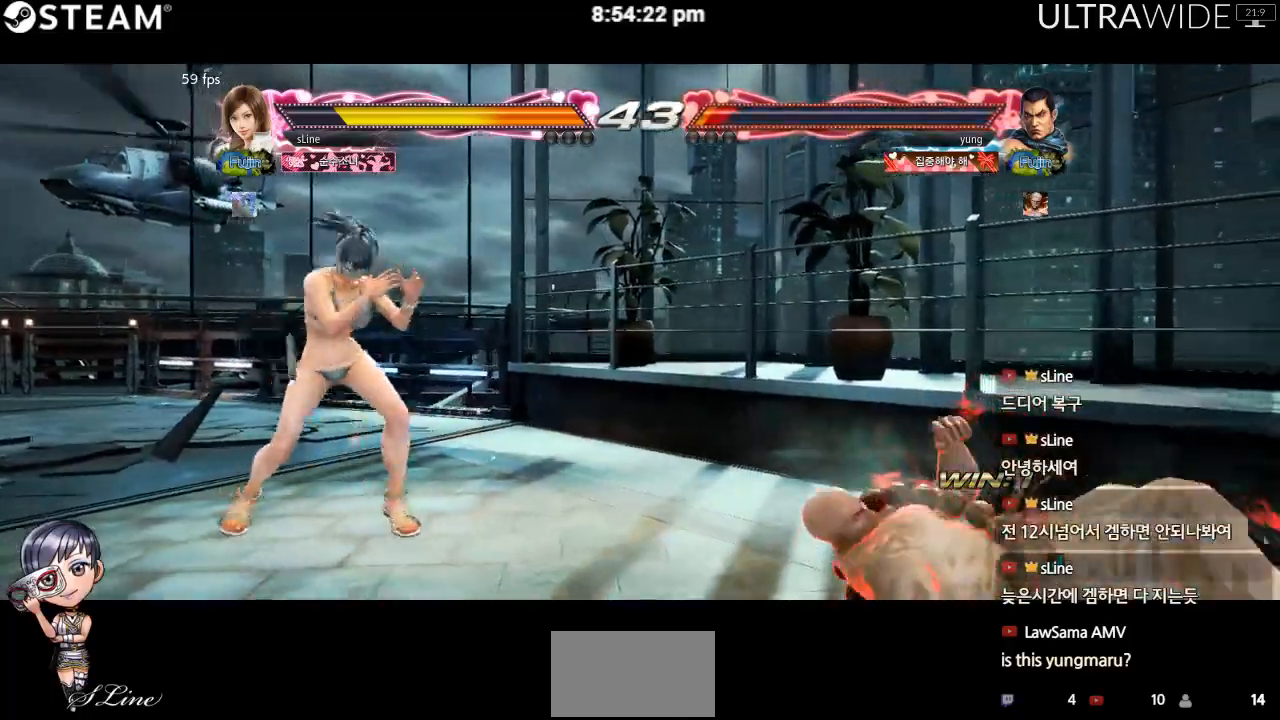
{"dt_ms": 500, "buttons": [], "left_stick": "down-right", "events": [[67, "left_stick", "right"], [283, "left_stick", "down-right"]]}
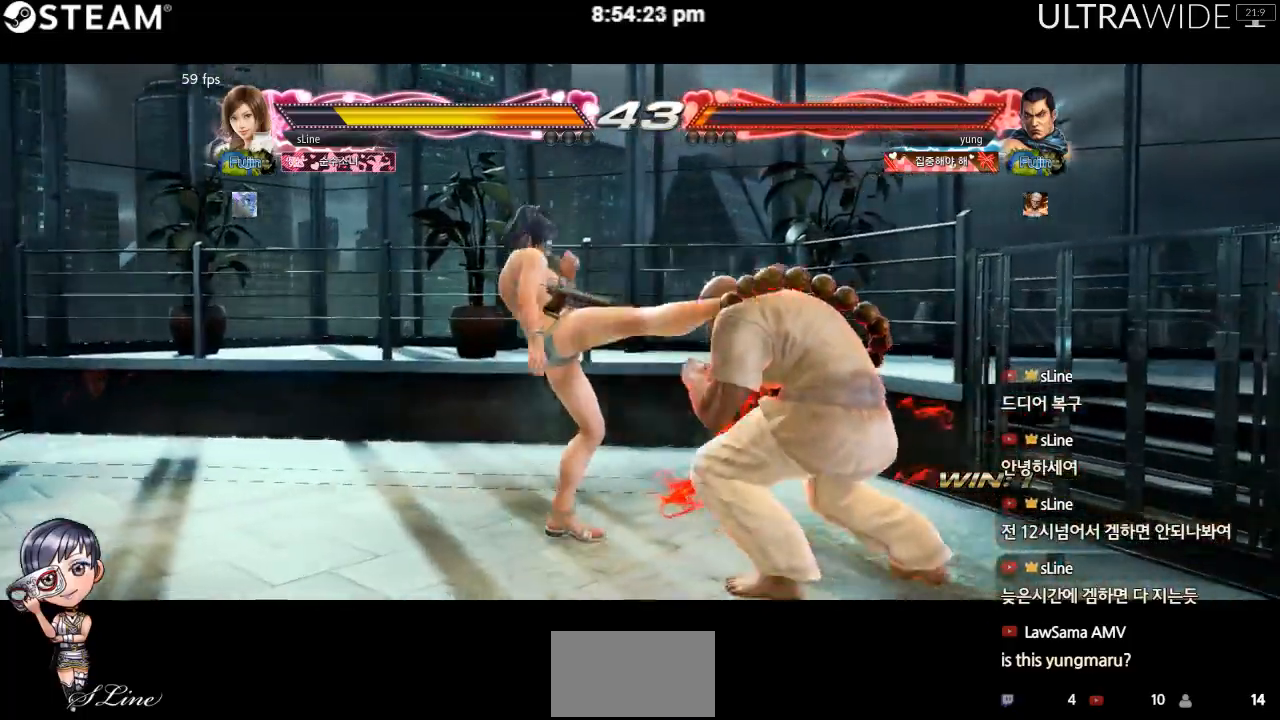
{"dt_ms": 500, "buttons": [], "left_stick": "center", "events": [[33, "left_stick", "center"]]}